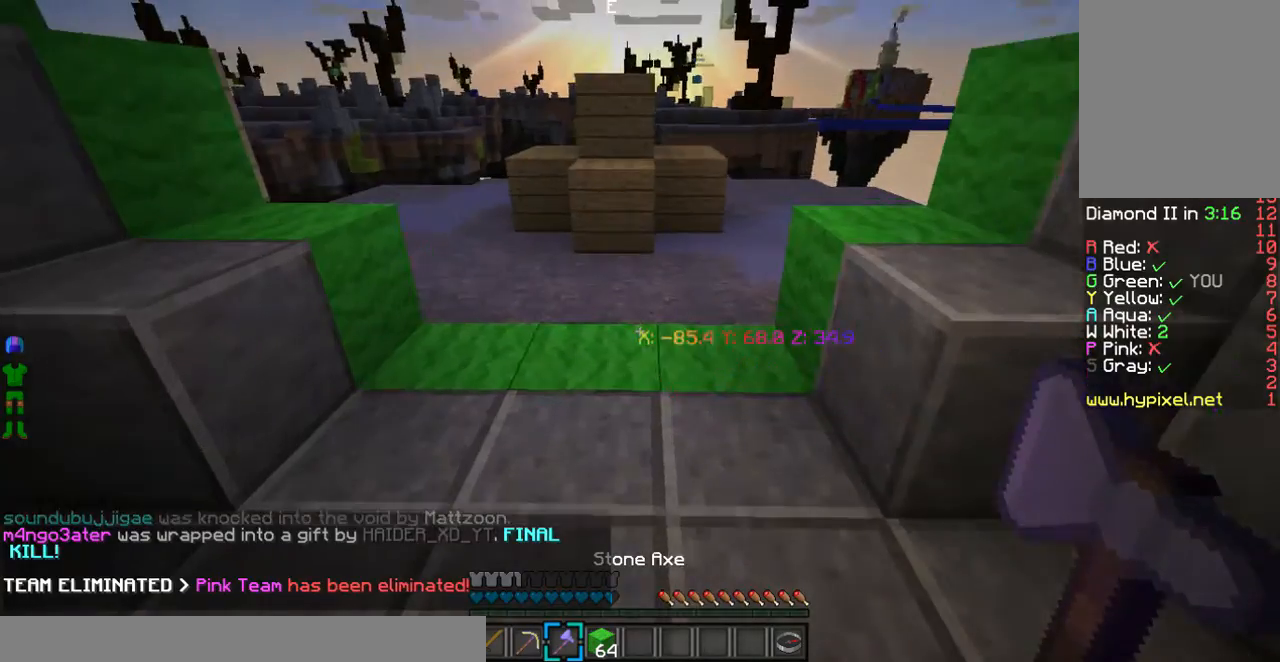
Gameplay with keyboard and mouse; each line is a JSON object with the keys and mouse buttons held at the frame after it. "events" lists presses ("down") and releases ("up") of "a", "d", "s", "w", "mouse_left" and "mouse_right" between this image and that frame as [ms after this image, input, new state], when the widget could be followed in between. "mouse_left", "mouse_right" = the "left", "right" buttons of the "mouse" list. No other keys are recorded. Fast repeated clicks can show as one long hold. Mouse movement is not recorded.
{"keys": ["w"], "mouse": [], "events": []}
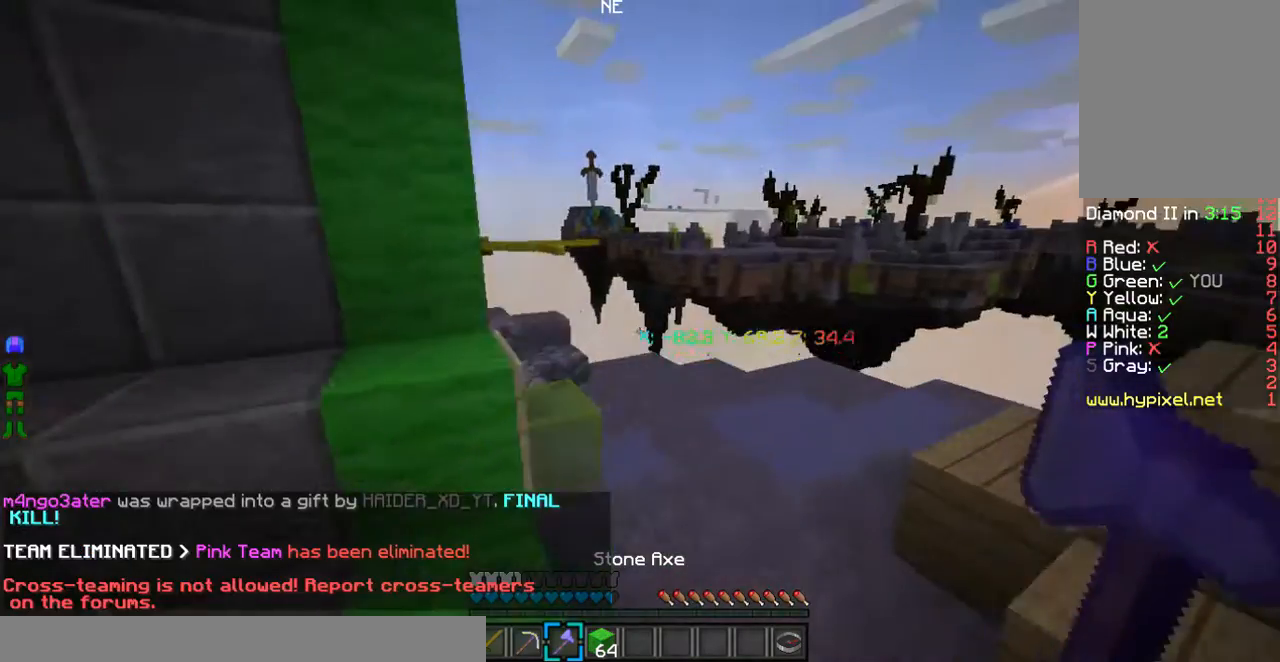
{"keys": ["w"], "mouse": [], "events": []}
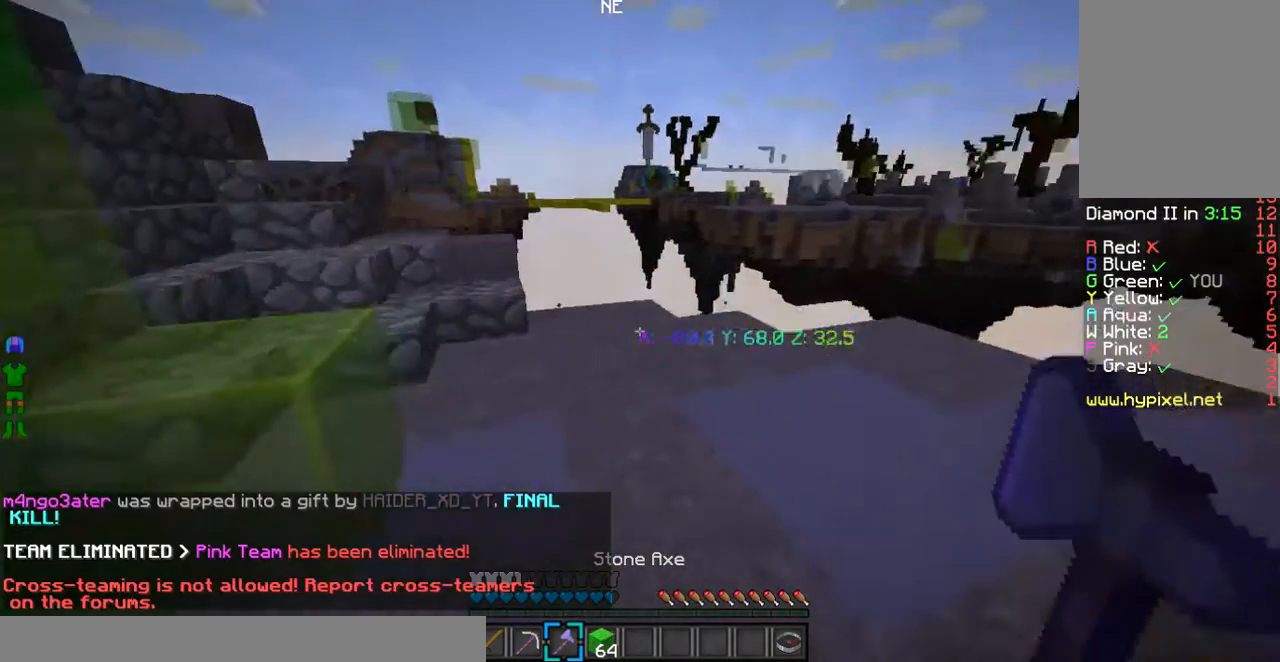
{"keys": ["w"], "mouse": [], "events": []}
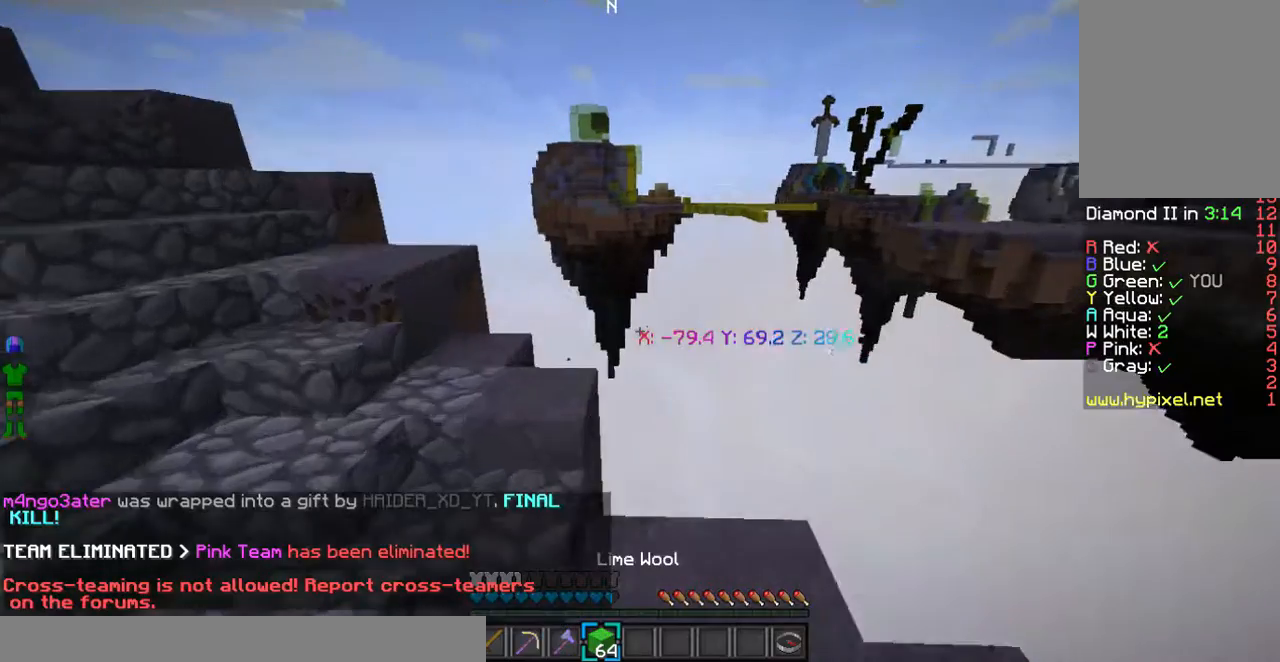
{"keys": [], "mouse": [], "events": [[268, "w", "up"]]}
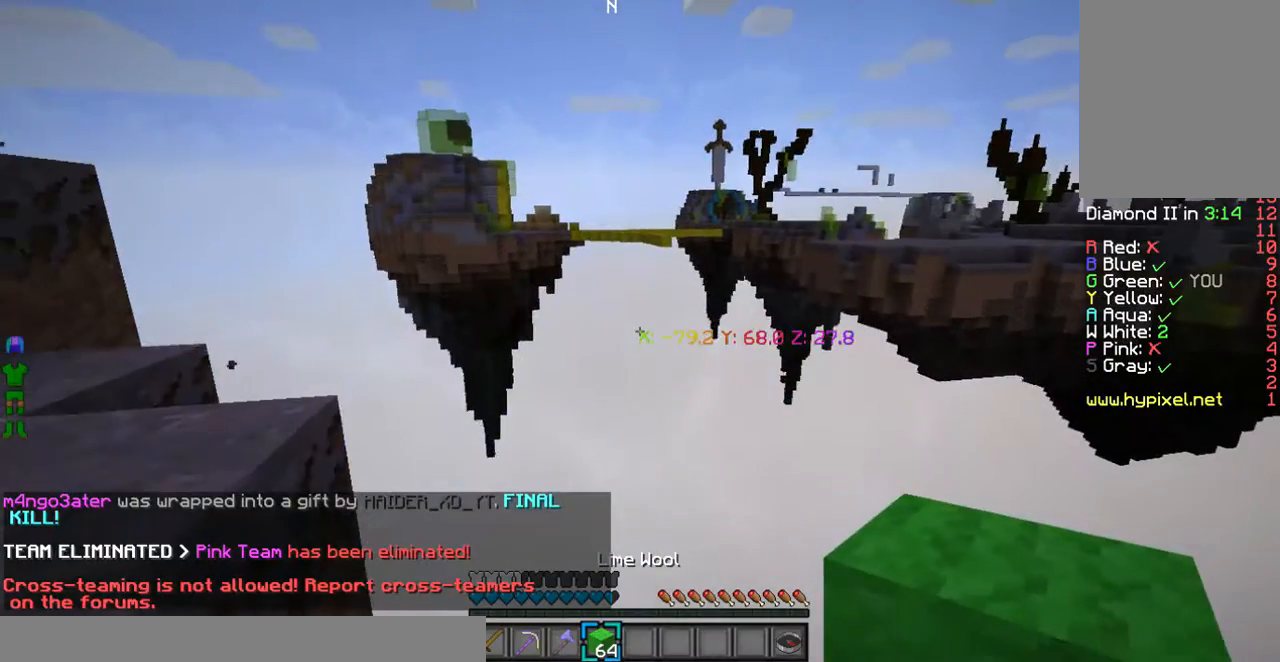
{"keys": [], "mouse": [], "events": []}
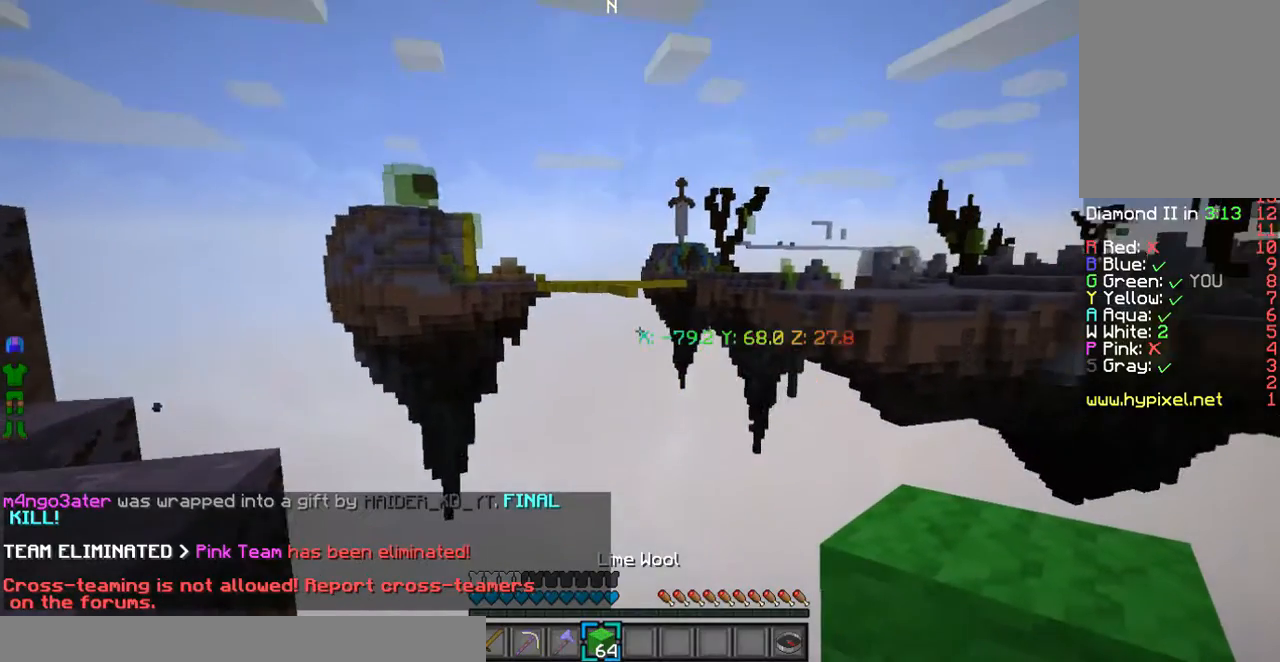
{"keys": [], "mouse": [], "events": []}
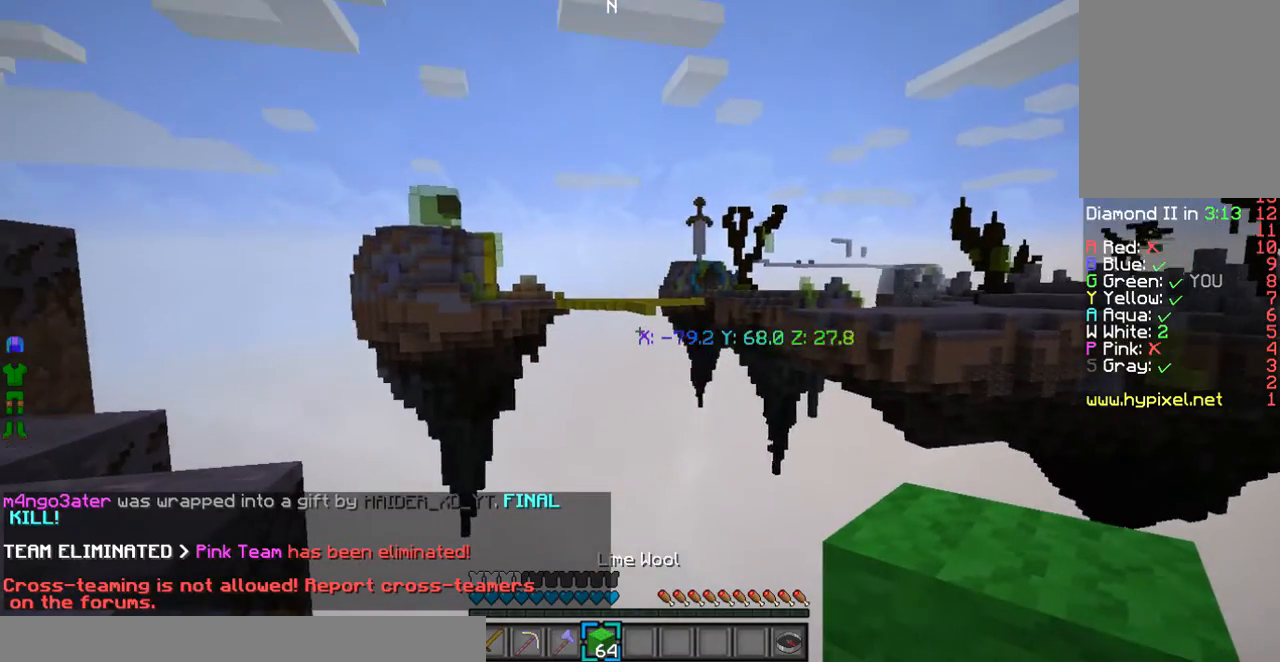
{"keys": [], "mouse": [], "events": []}
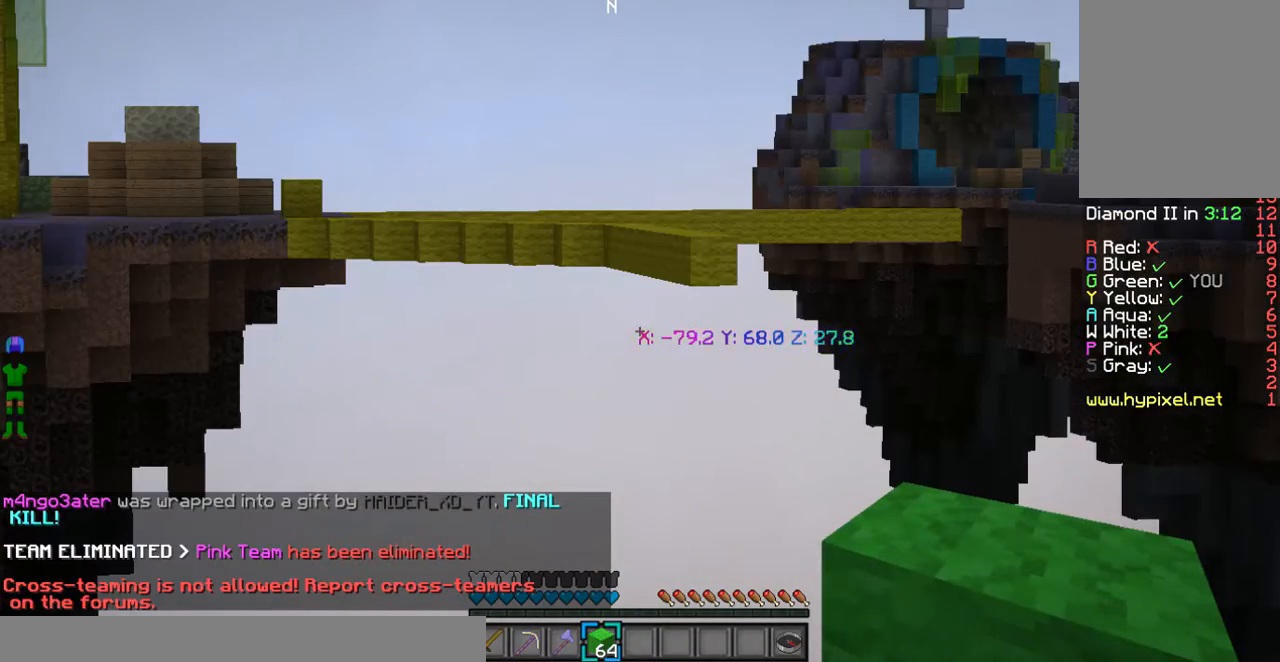
{"keys": [], "mouse": [], "events": []}
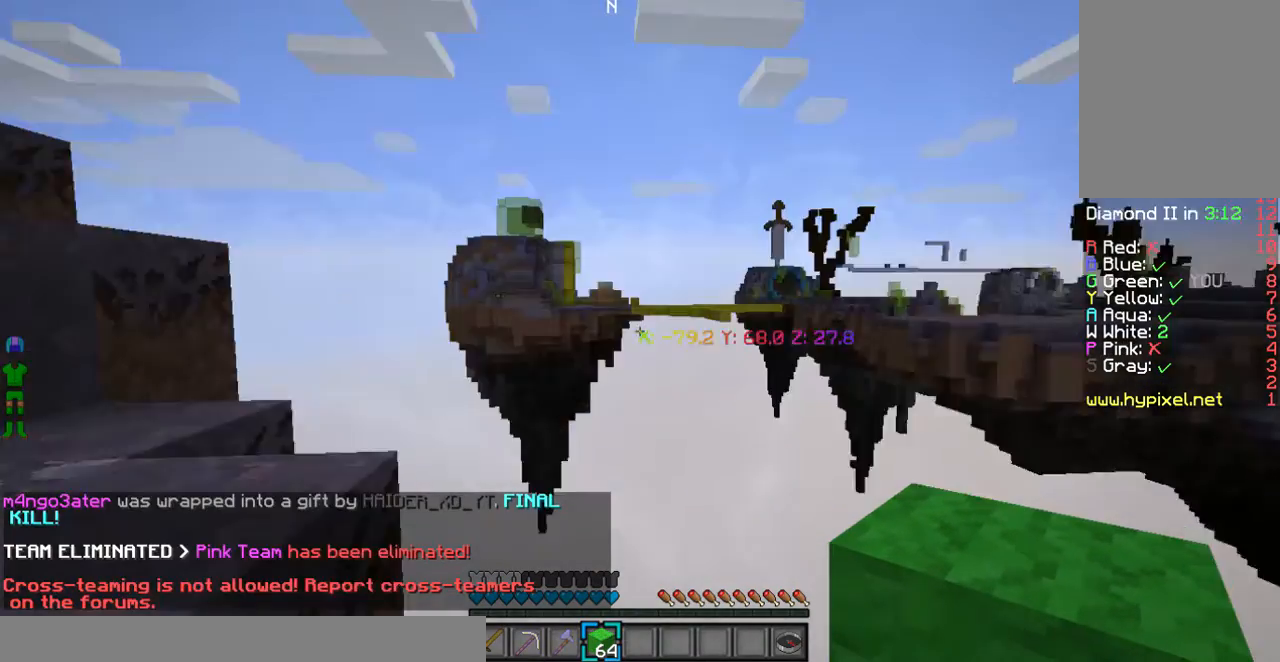
{"keys": [], "mouse": [], "events": []}
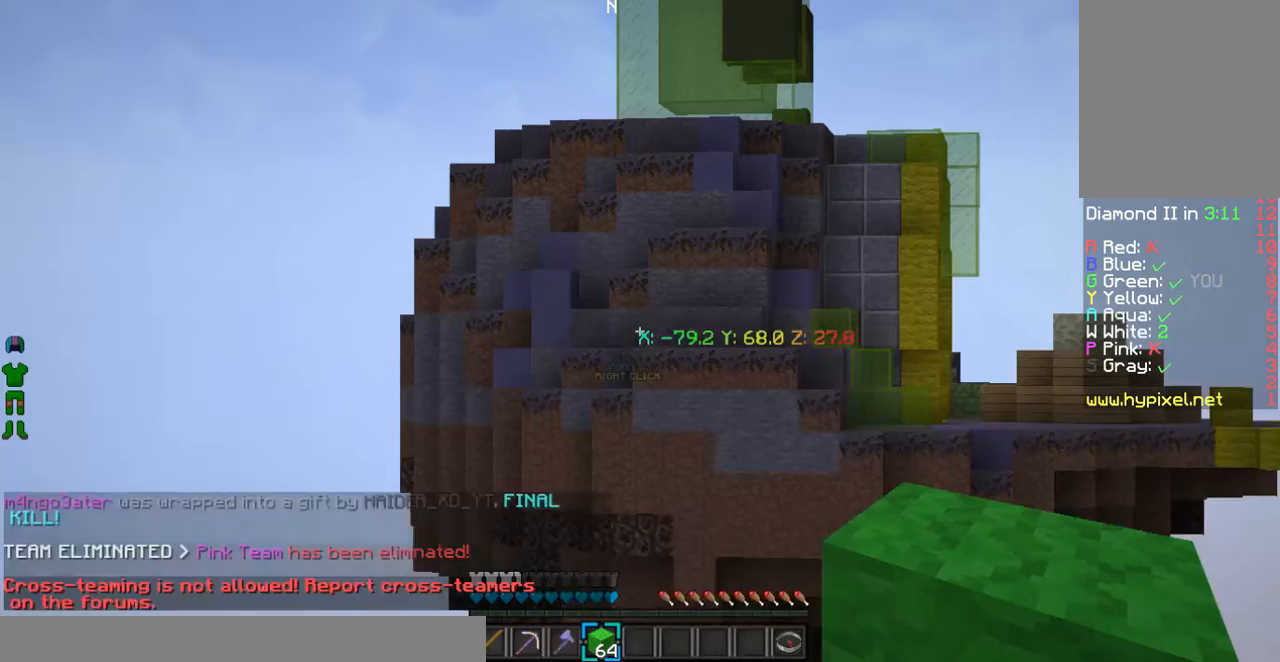
{"keys": [], "mouse": [], "events": []}
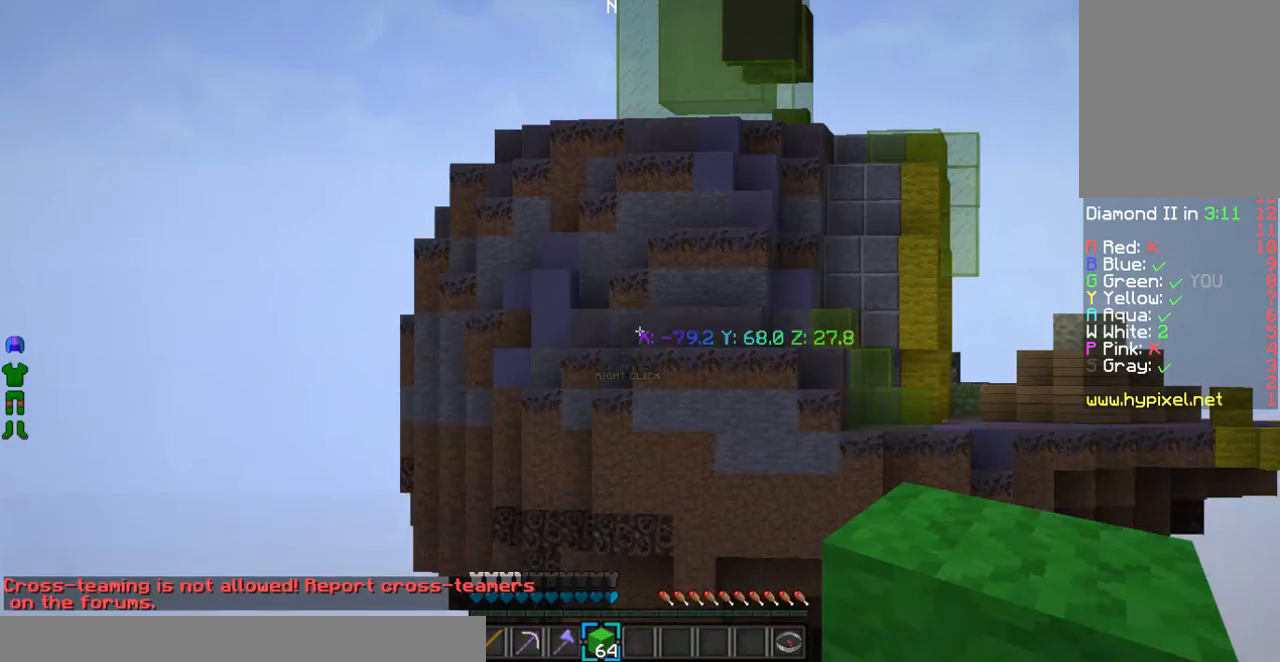
{"keys": ["a"], "mouse": []}
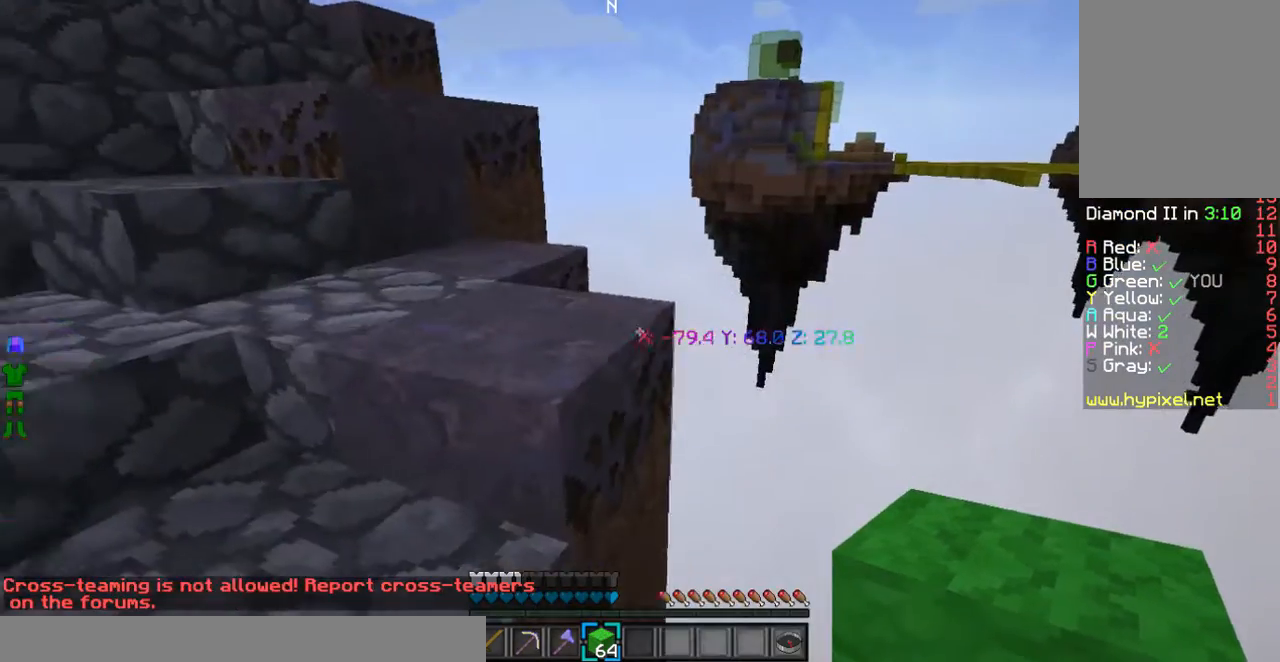
{"keys": ["w"], "mouse": []}